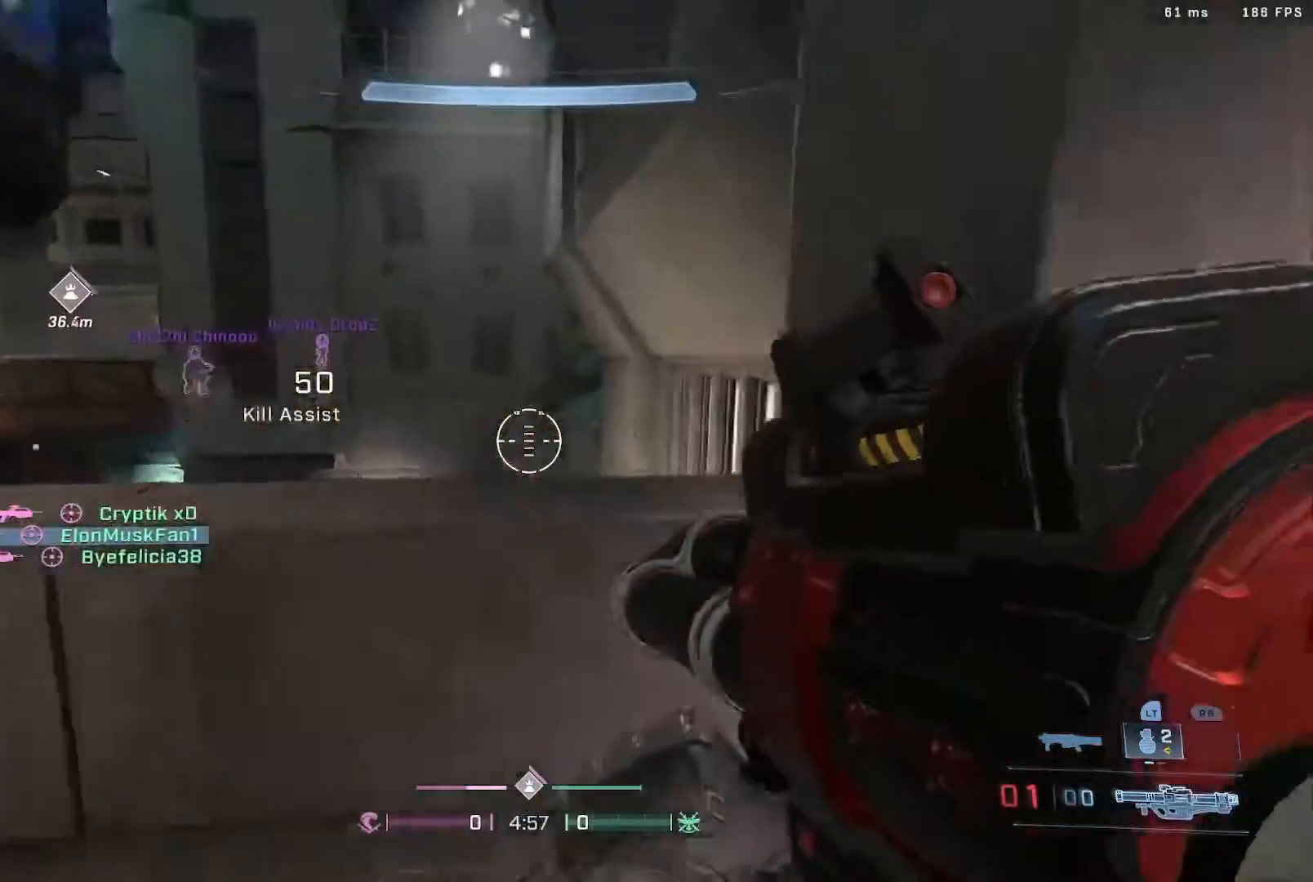
Gameplay with a controller (Xbox layout); each line is a JSON object with the inputs held at the frame after it (dt_ms = milliseconds from this image to that frame). "events" lists button and stick changes between this image and that frame as [ms after this image, input, new state], when the widget could be followed in between.
{"dt_ms": 500, "buttons": [], "left_stick": "up-right", "right_stick": "center", "events": [[200, "left_stick", "up-right"], [283, "right_stick", "left"], [333, "L3", "down"], [383, "right_stick", "center"], [433, "right_stick", "right"], [500, "L3", "up"], [500, "right_stick", "center"]]}
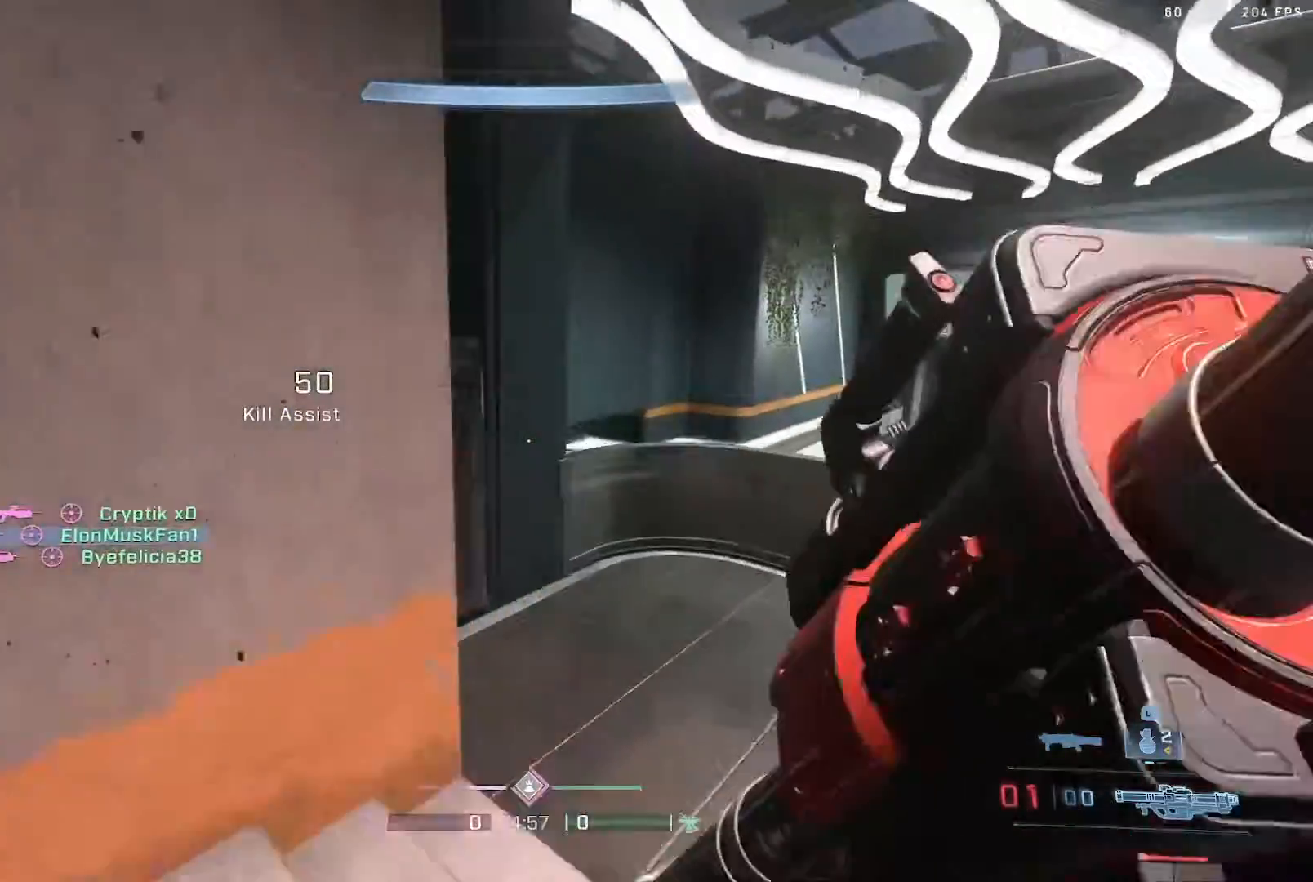
{"dt_ms": 500, "buttons": [], "left_stick": "down", "right_stick": "center", "events": [[50, "right_stick", "up-left"], [100, "A", "down"], [100, "right_stick", "up"], [250, "A", "up"], [250, "right_stick", "center"], [283, "left_stick", "center"], [367, "X", "down"], [450, "X", "up"], [467, "left_stick", "down"]]}
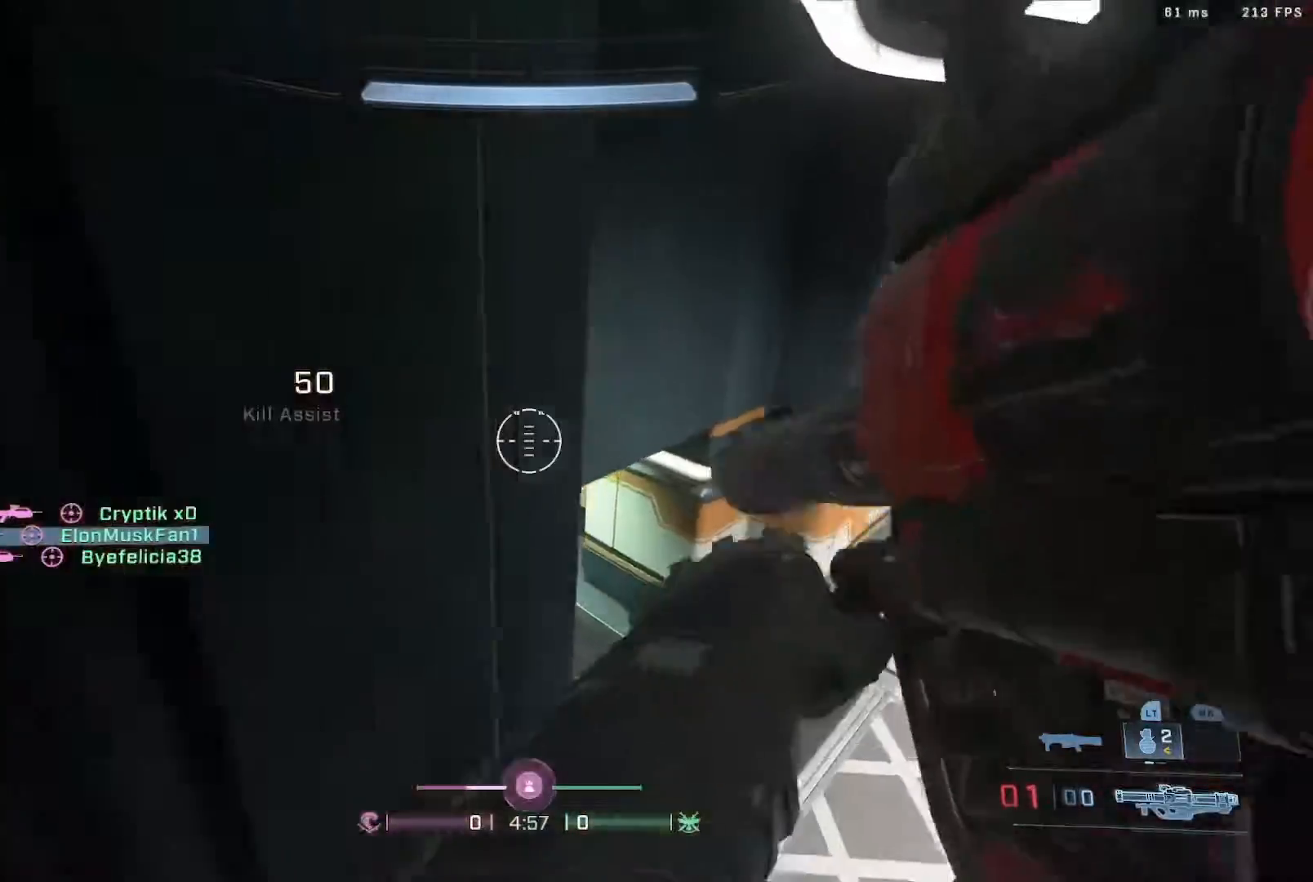
{"dt_ms": 500, "buttons": [], "left_stick": "right", "right_stick": "right", "events": [[133, "left_stick", "down-right"], [133, "right_stick", "right"], [417, "left_stick", "right"]]}
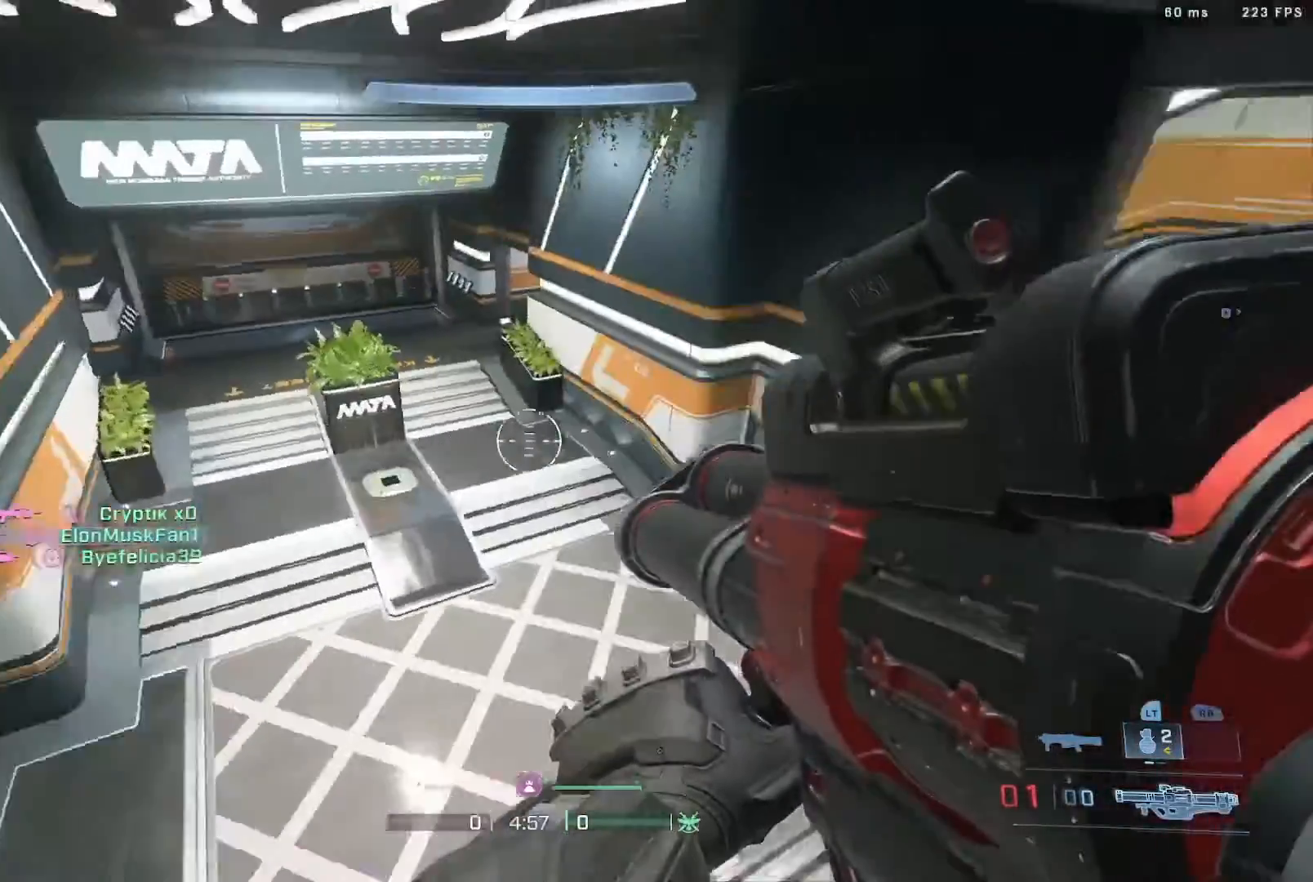
{"dt_ms": 500, "buttons": [], "left_stick": "up-right", "right_stick": "center", "events": [[83, "A", "down"], [83, "left_stick", "up-right"], [133, "right_stick", "down-right"], [250, "A", "up"], [367, "A", "down"], [400, "right_stick", "center"], [483, "A", "up"]]}
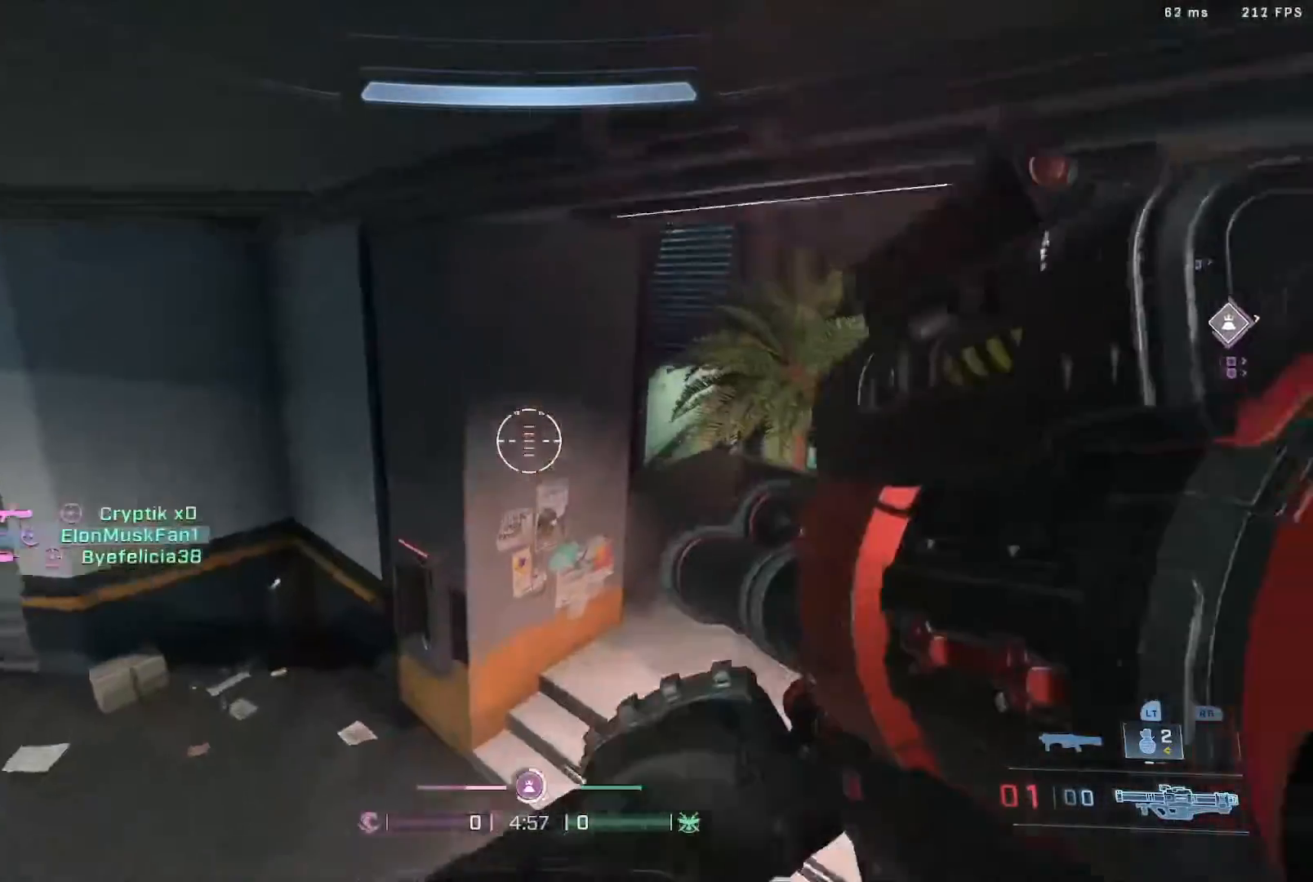
{"dt_ms": 500, "buttons": [], "left_stick": "up", "right_stick": "center", "events": [[33, "right_stick", "right"], [100, "left_stick", "up"], [217, "right_stick", "center"], [283, "X", "down"], [383, "X", "up"]]}
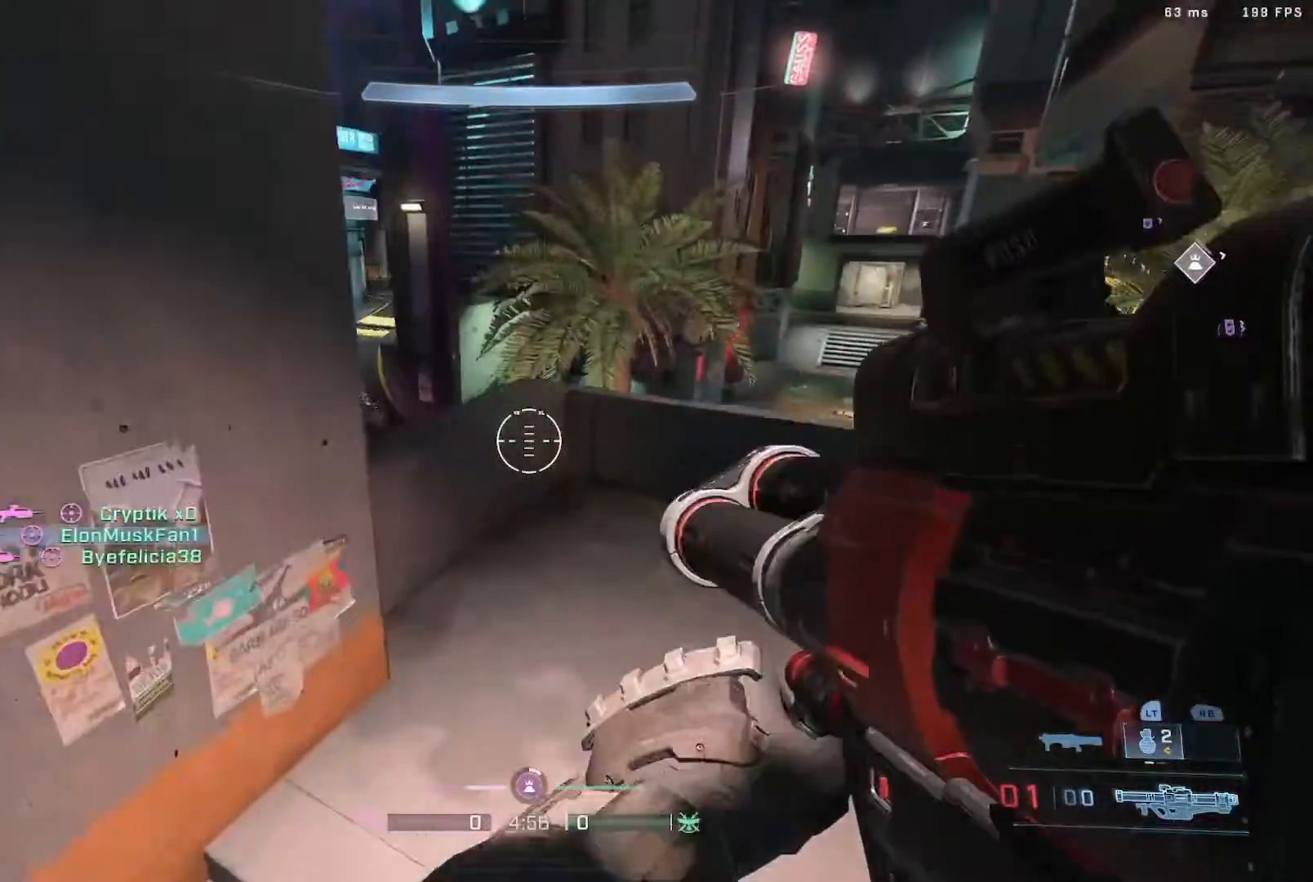
{"dt_ms": 500, "buttons": [], "left_stick": "up", "right_stick": "down-left", "events": [[83, "right_stick", "down"], [133, "L3", "down"], [233, "right_stick", "center"], [383, "right_stick", "down-left"], [400, "L3", "up"]]}
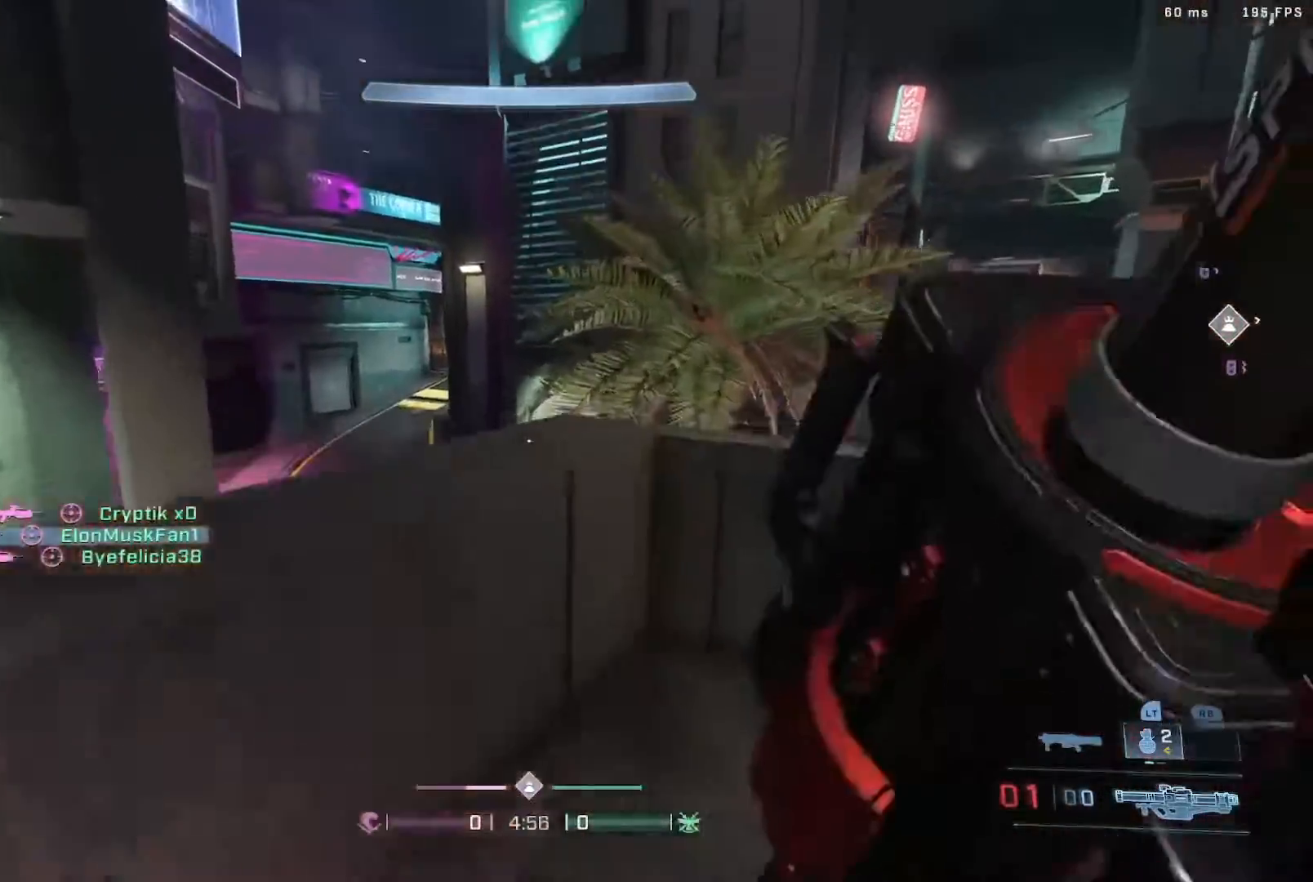
{"dt_ms": 500, "buttons": [], "left_stick": "up", "right_stick": "center", "events": [[33, "right_stick", "center"], [67, "A", "down"], [217, "A", "up"], [283, "Y", "down"], [350, "Y", "up"]]}
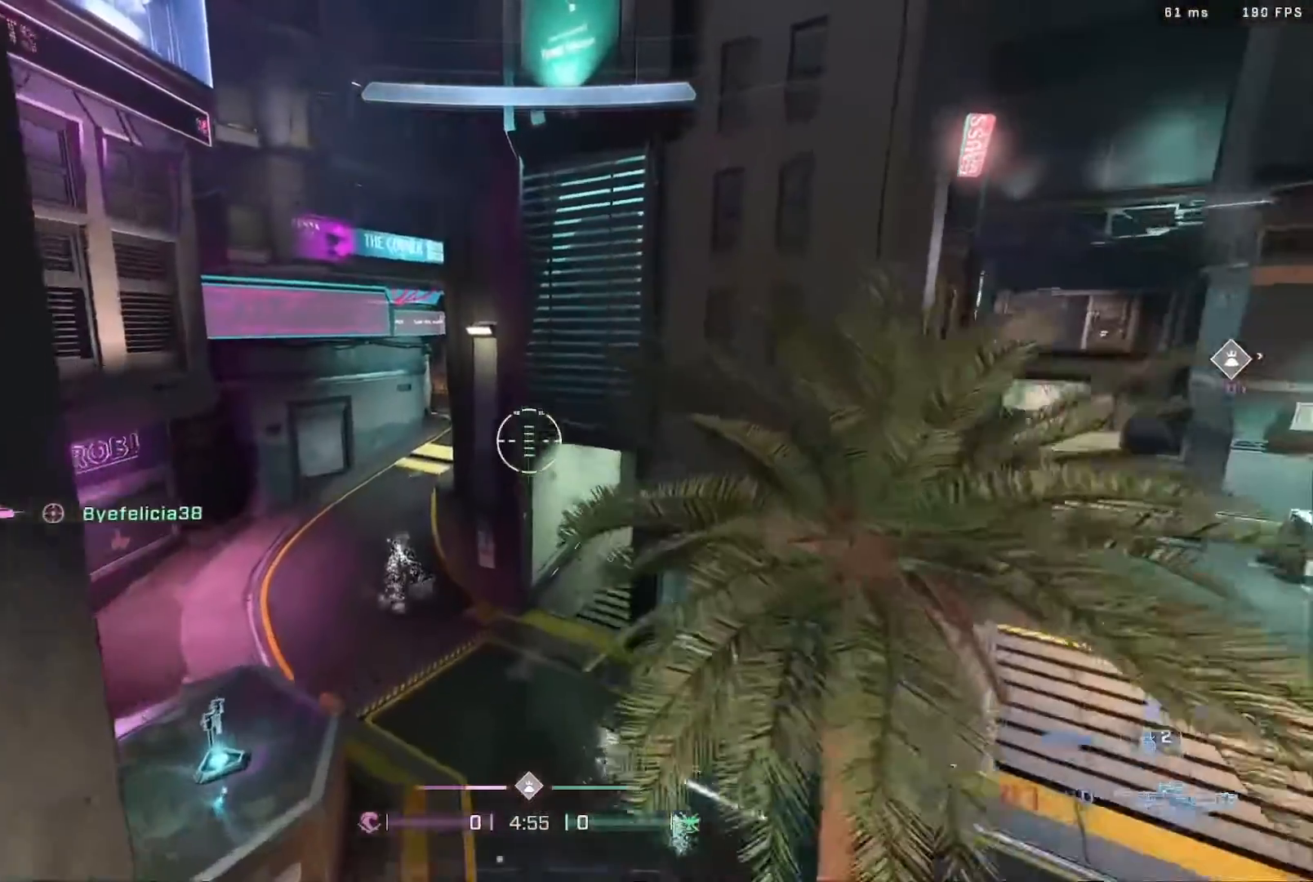
{"dt_ms": 500, "buttons": ["X"], "left_stick": "up", "right_stick": "center", "events": [[100, "X", "down"], [200, "X", "up"], [300, "X", "down"], [383, "X", "up"], [450, "X", "down"]]}
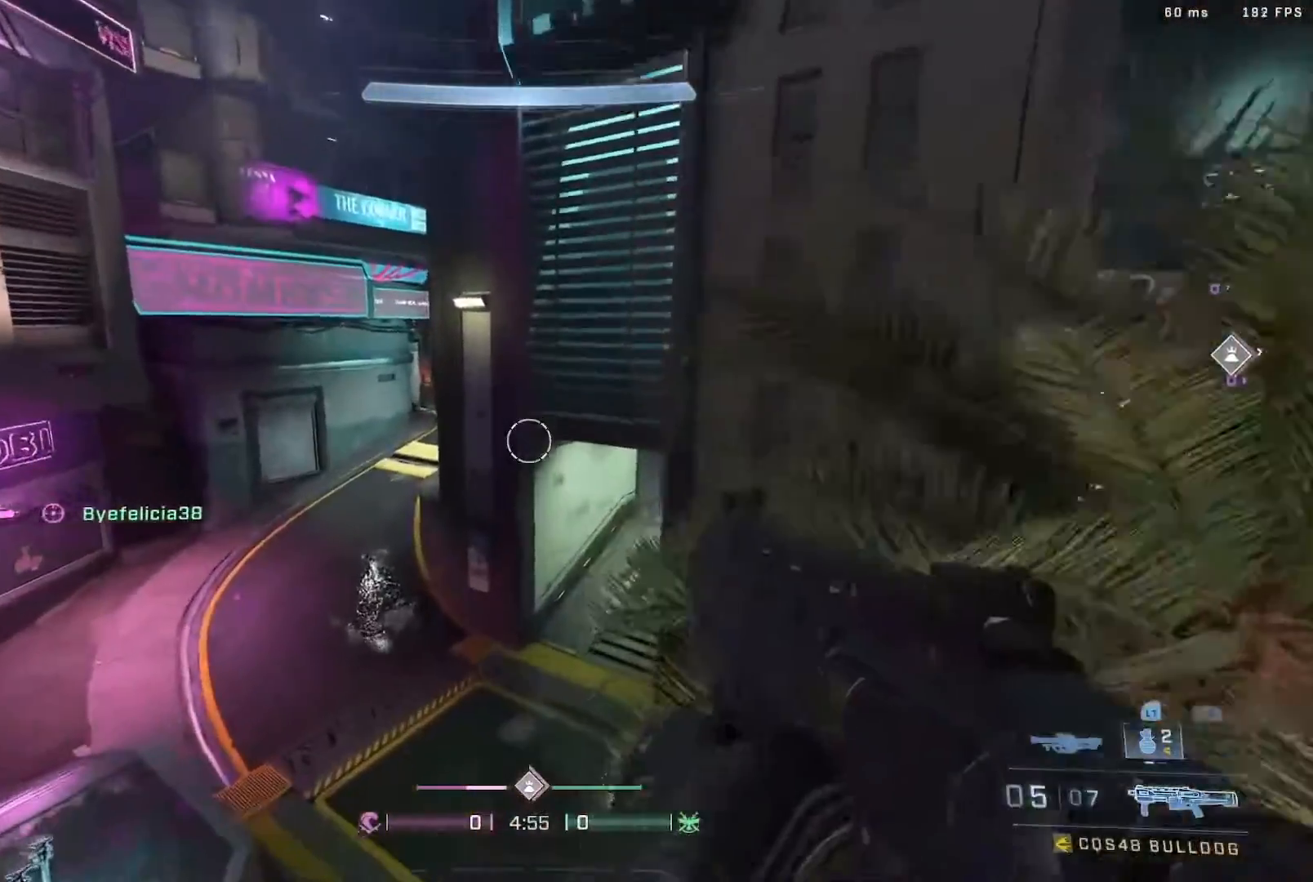
{"dt_ms": 500, "buttons": ["L3"], "left_stick": "up", "right_stick": "down", "events": [[17, "X", "up"], [117, "X", "down"], [150, "X", "up"], [383, "L3", "down"], [433, "right_stick", "down"]]}
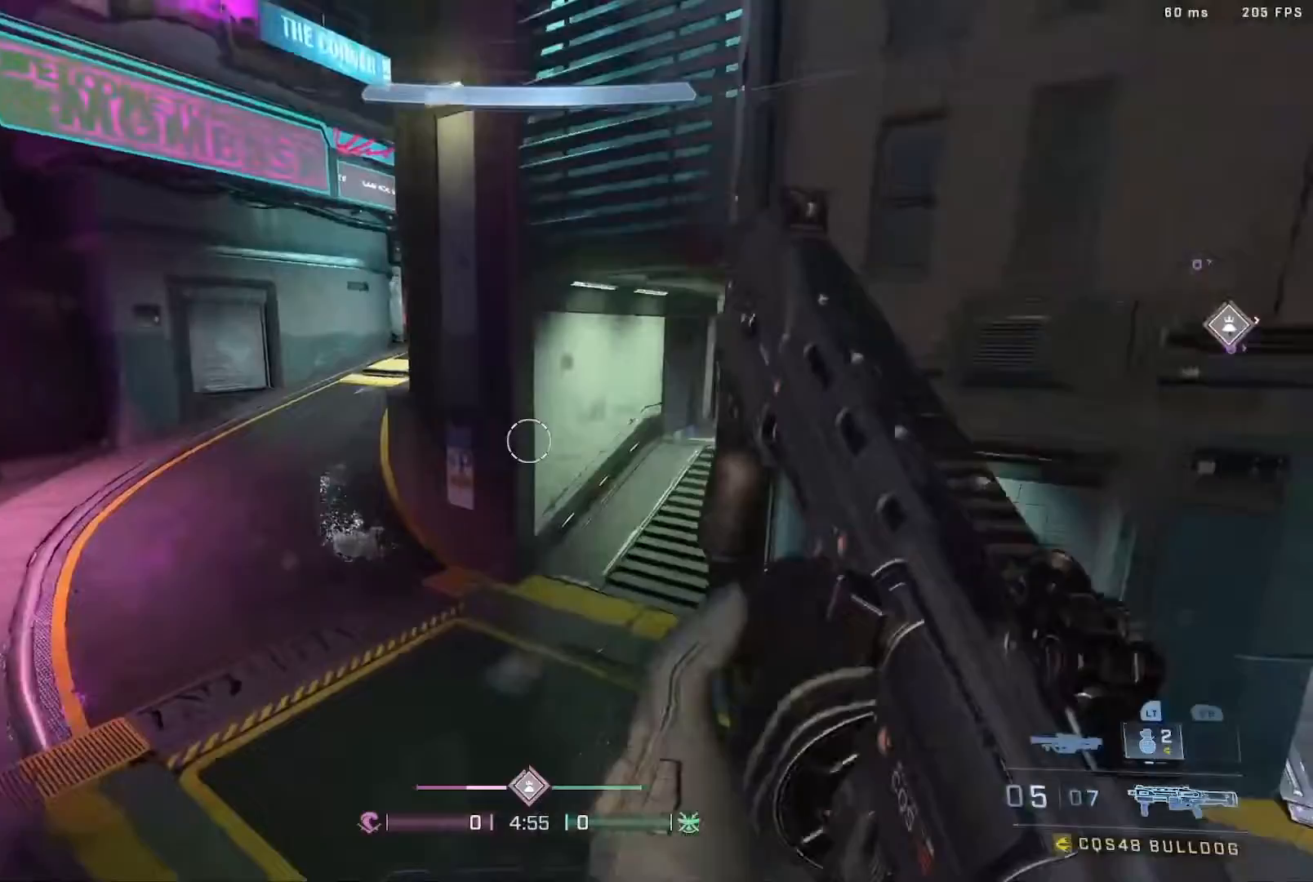
{"dt_ms": 1000, "buttons": [], "left_stick": "up", "right_stick": "down-left"}
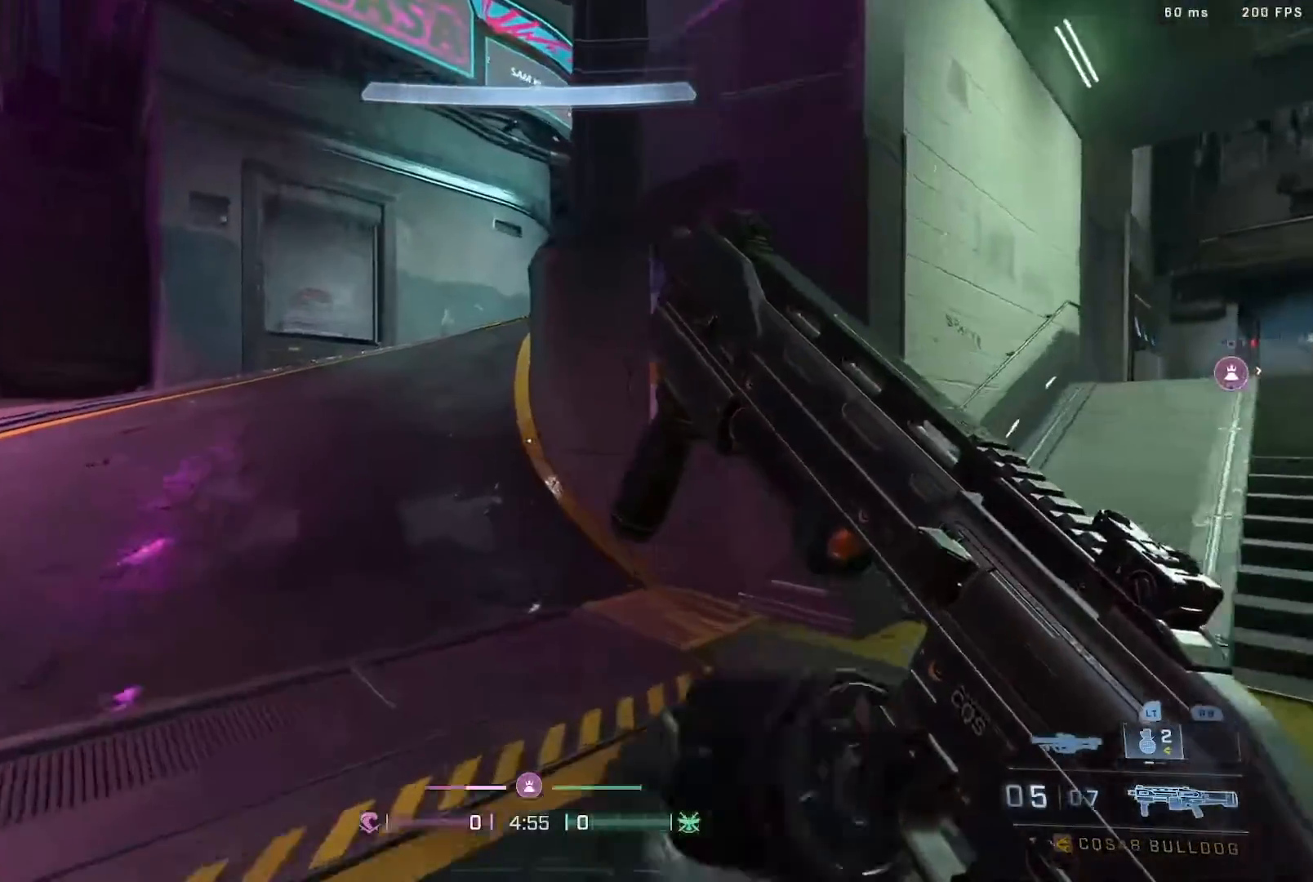
{"dt_ms": 500, "buttons": ["L3"], "left_stick": "up", "right_stick": "center", "events": [[33, "right_stick", "center"], [250, "L3", "down"], [383, "L3", "up"], [467, "L3", "down"]]}
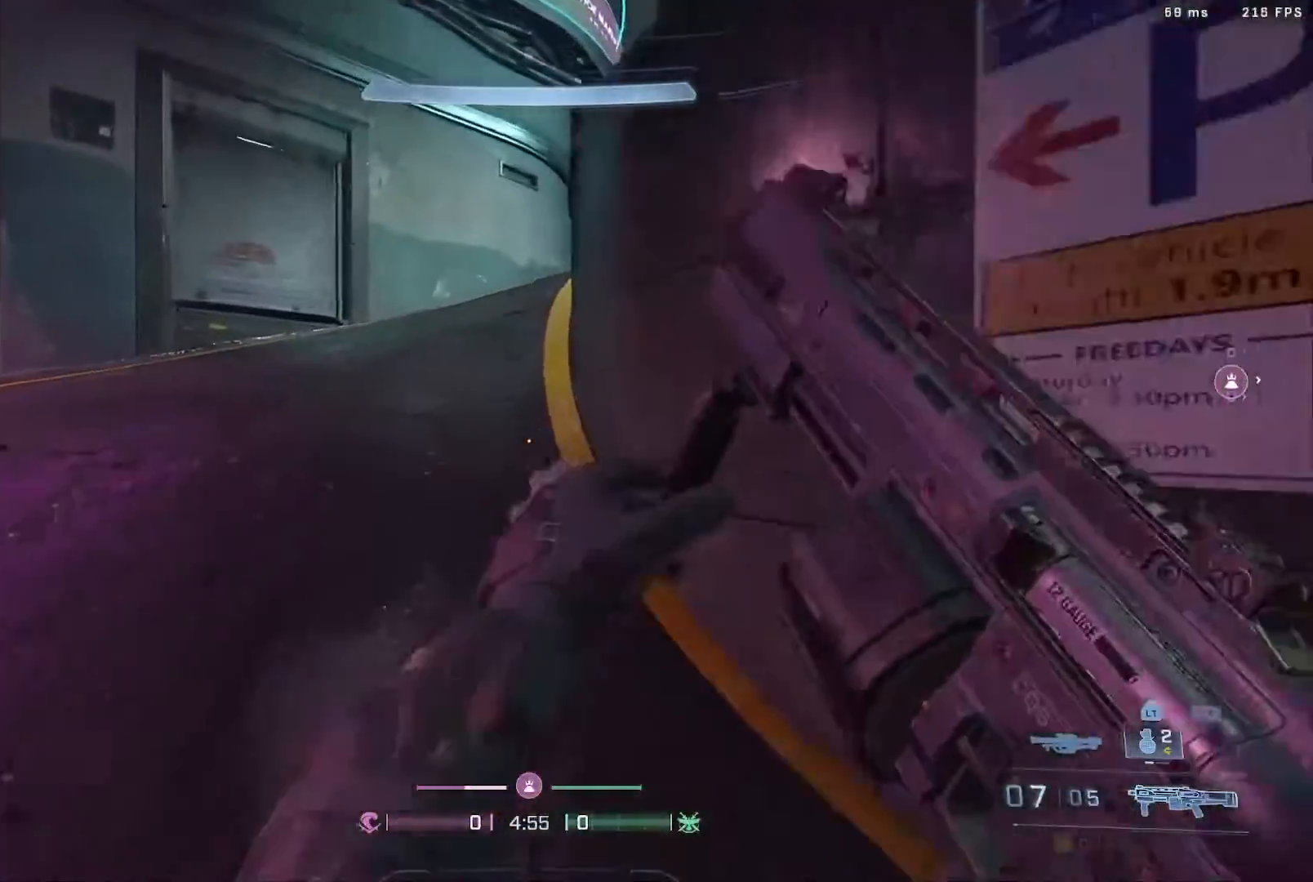
{"dt_ms": 500, "buttons": ["L3"], "left_stick": "up", "right_stick": "right", "events": [[17, "Y", "down"], [33, "Y", "up"], [150, "L3", "up"], [217, "right_stick", "down-right"], [267, "L3", "down"], [300, "right_stick", "right"]]}
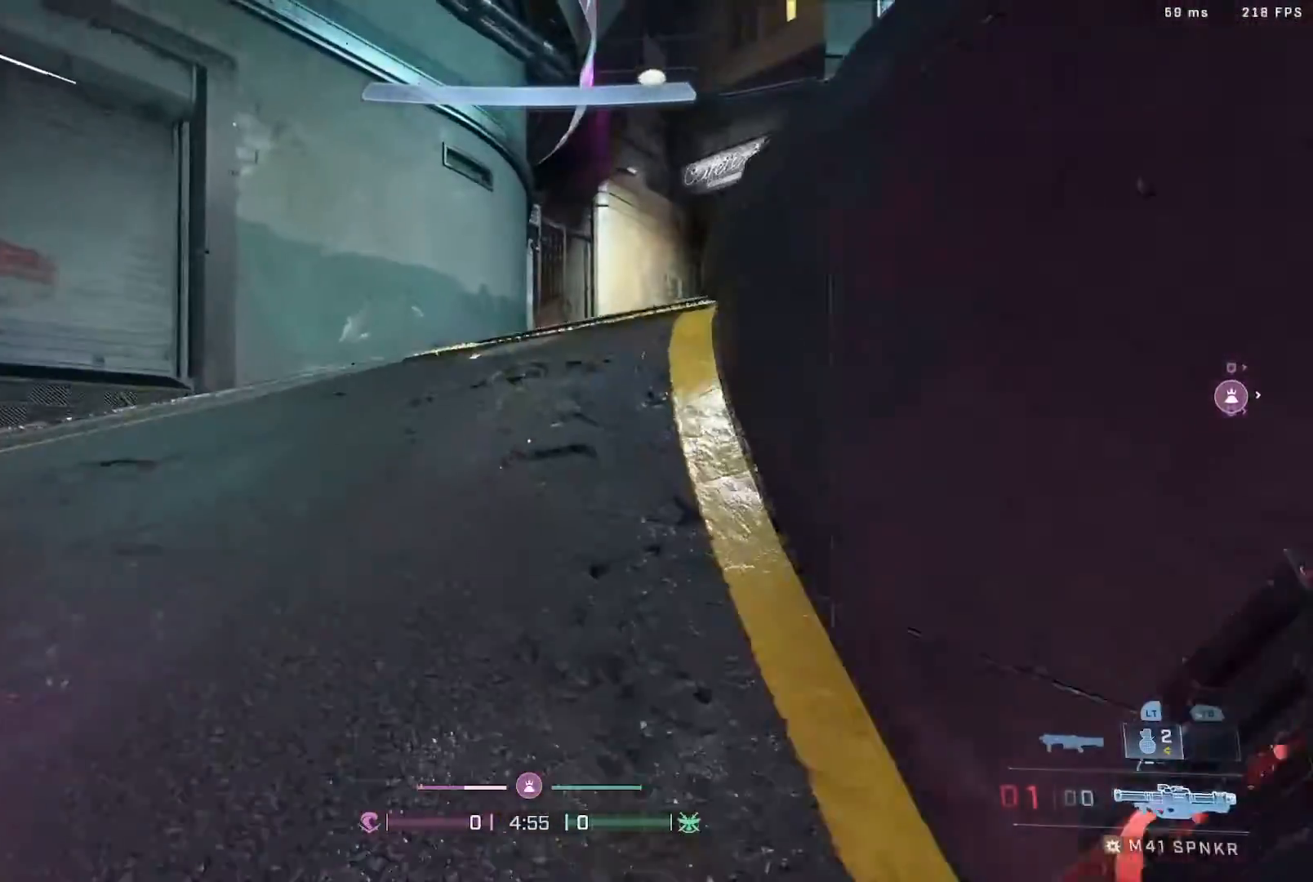
{"dt_ms": 500, "buttons": [], "left_stick": "up", "right_stick": "right", "events": [[133, "L3", "up"], [317, "right_stick", "center"], [450, "right_stick", "right"]]}
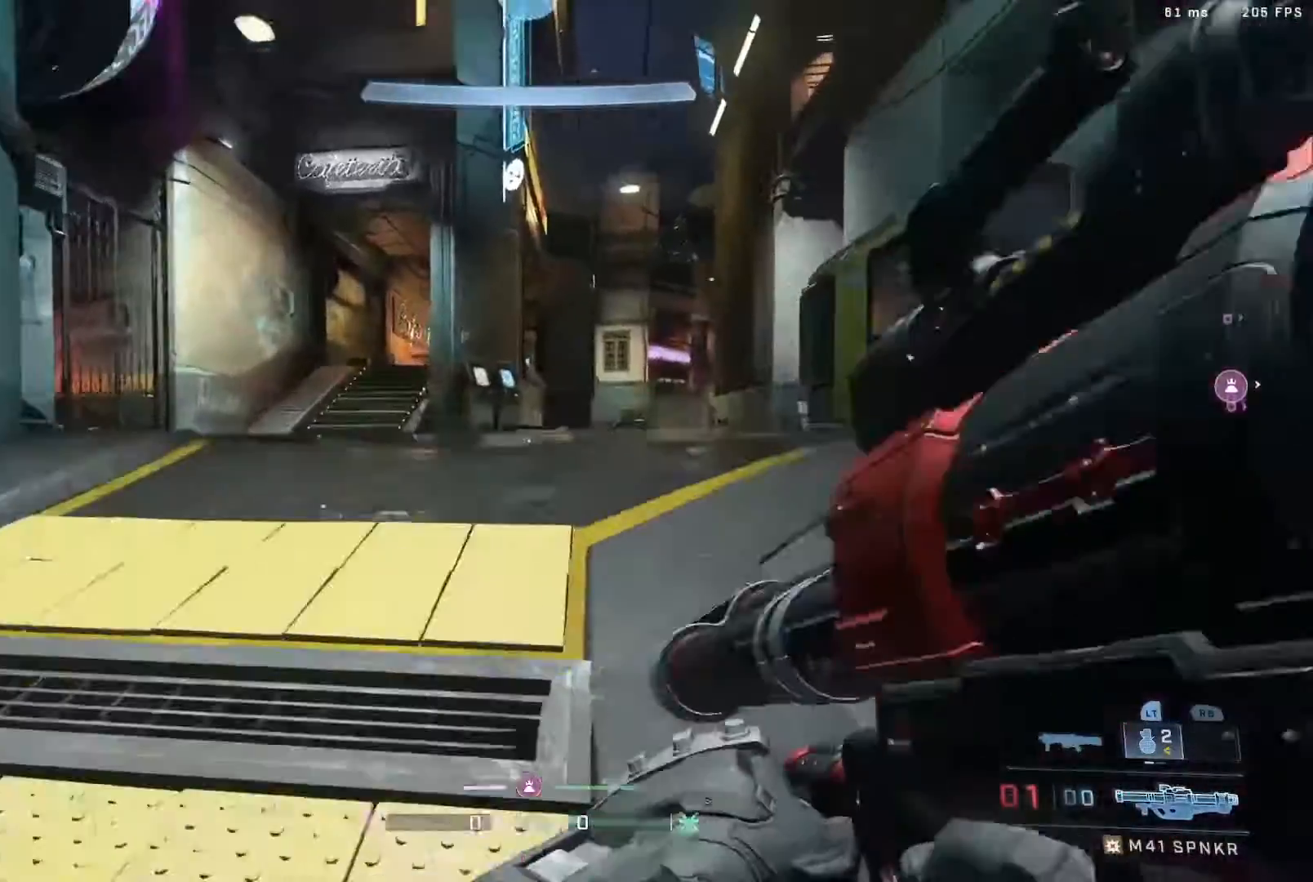
{"dt_ms": 500, "buttons": [], "left_stick": "up", "right_stick": "center", "events": [[200, "right_stick", "center"]]}
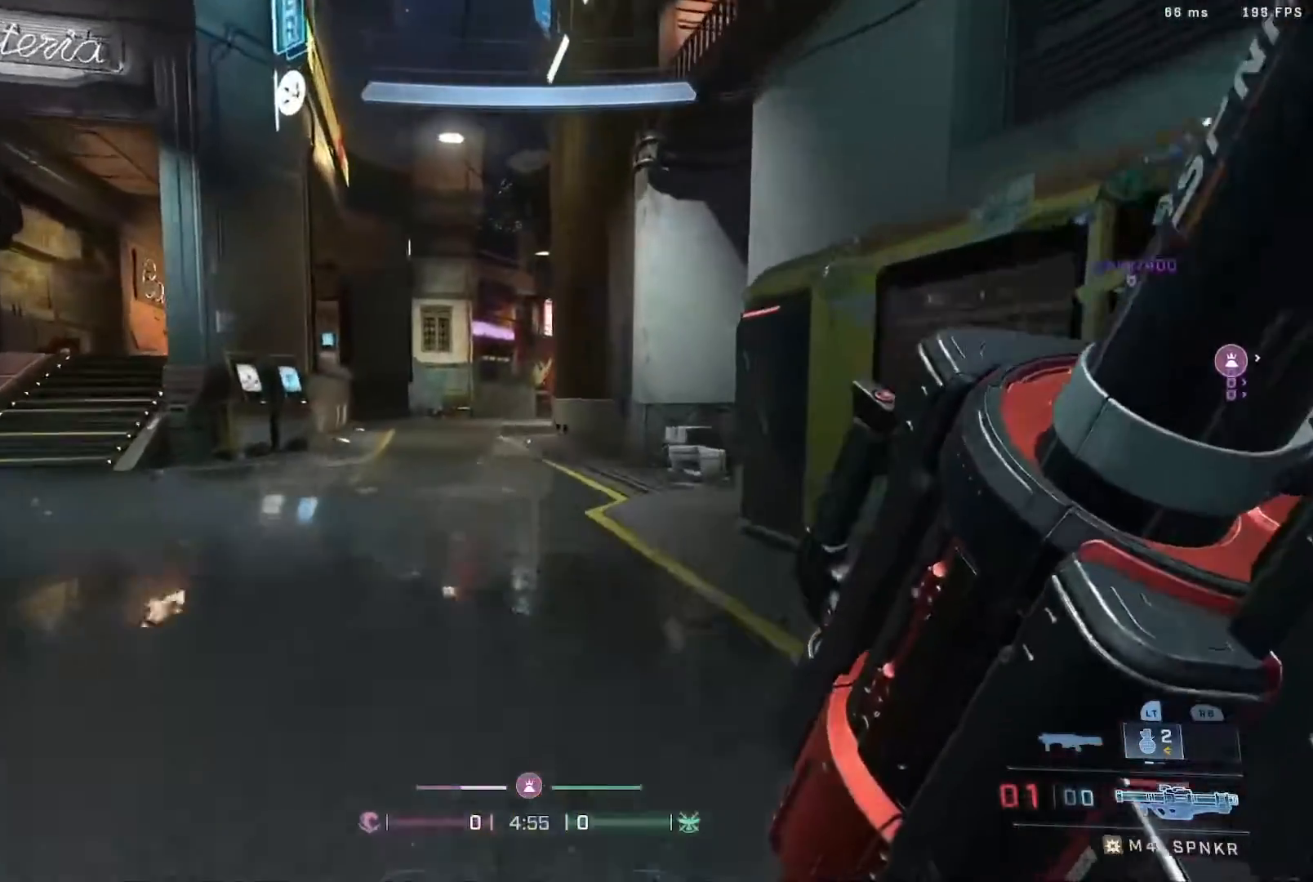
{"dt_ms": 500, "buttons": [], "left_stick": "up", "right_stick": "center", "events": [[83, "right_stick", "right"], [200, "right_stick", "center"]]}
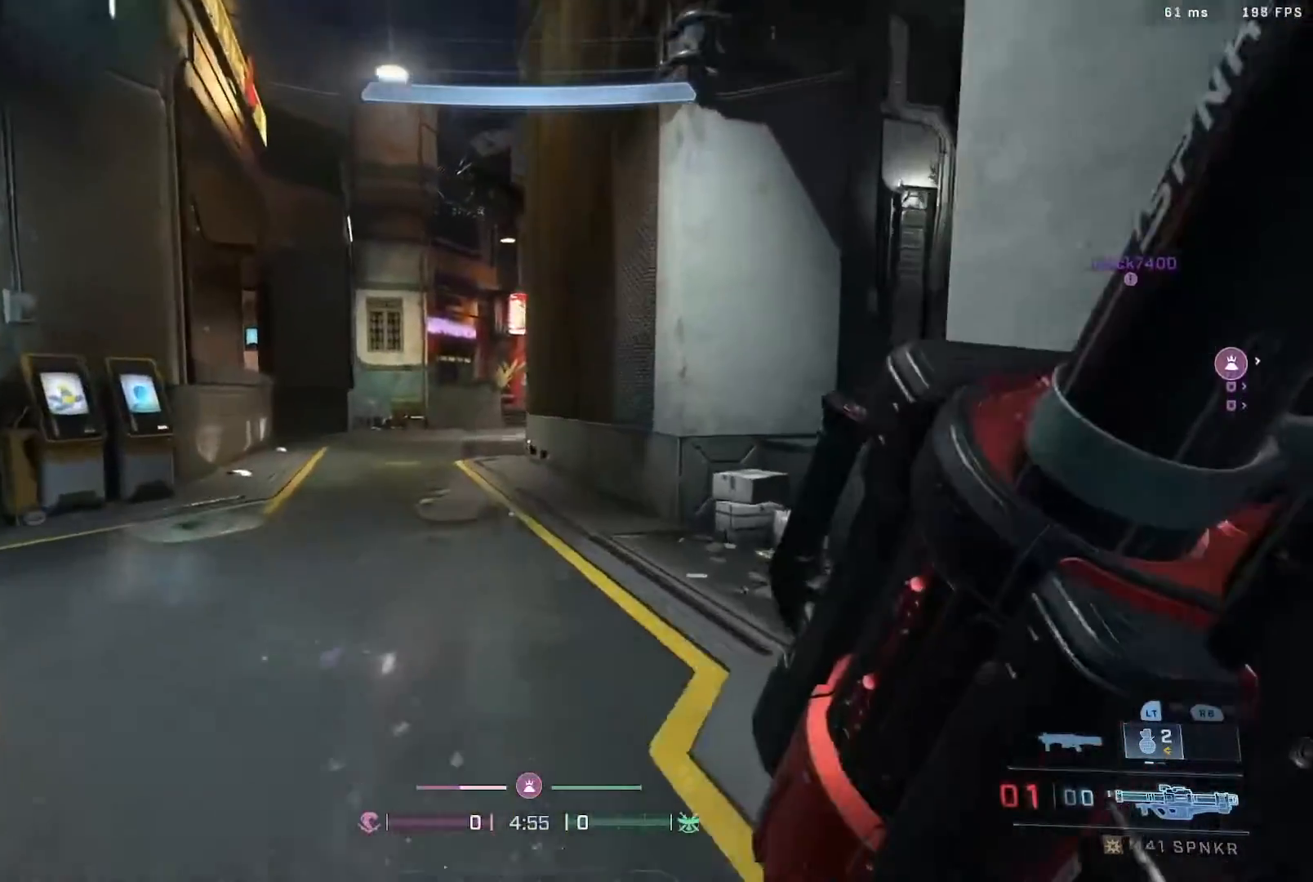
{"dt_ms": 500, "buttons": [], "left_stick": "up", "right_stick": "right", "events": [[17, "right_stick", "right"], [33, "B", "down"], [300, "B", "up"]]}
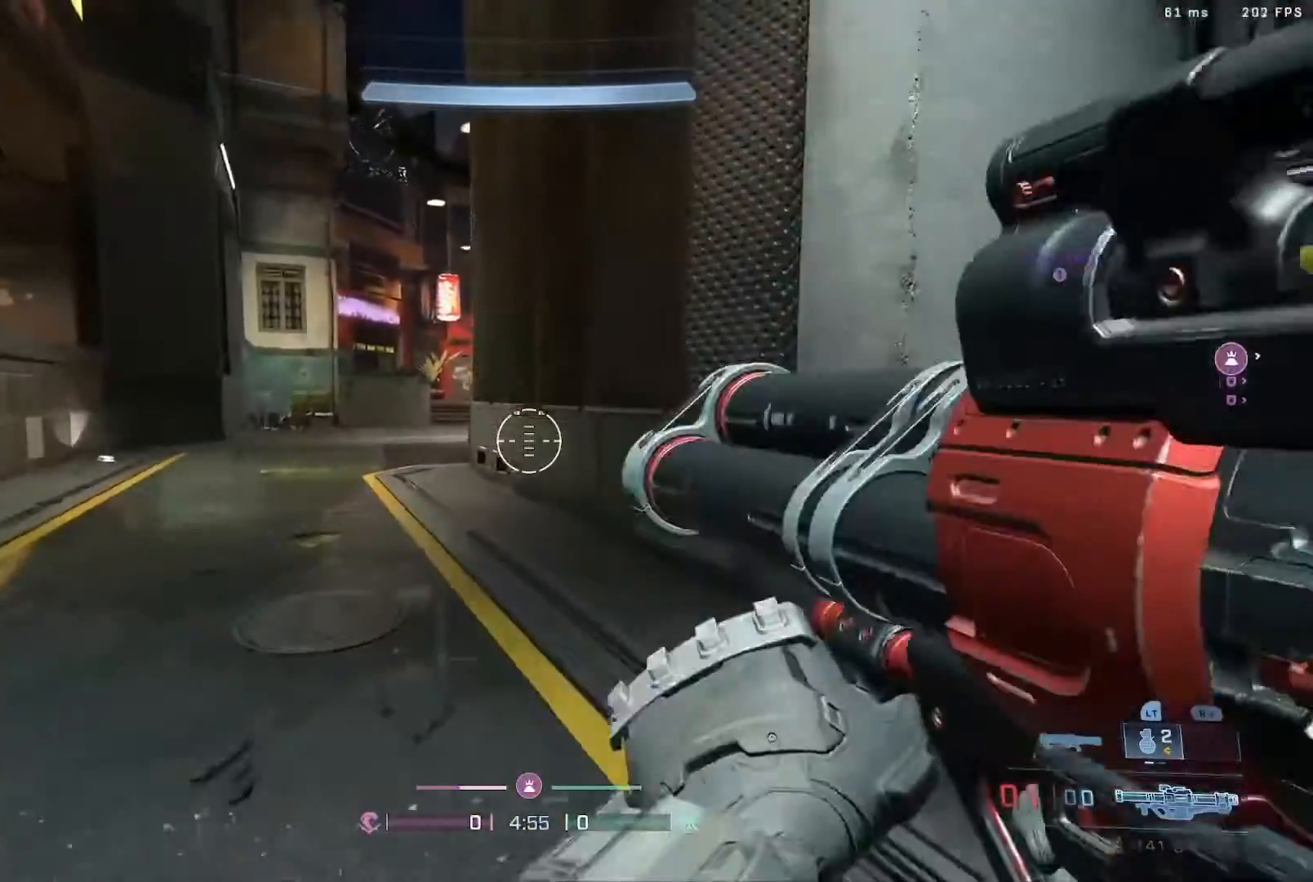
{"dt_ms": 500, "buttons": [], "left_stick": "up", "right_stick": "center", "events": [[133, "A", "down"], [233, "right_stick", "center"], [317, "A", "up"]]}
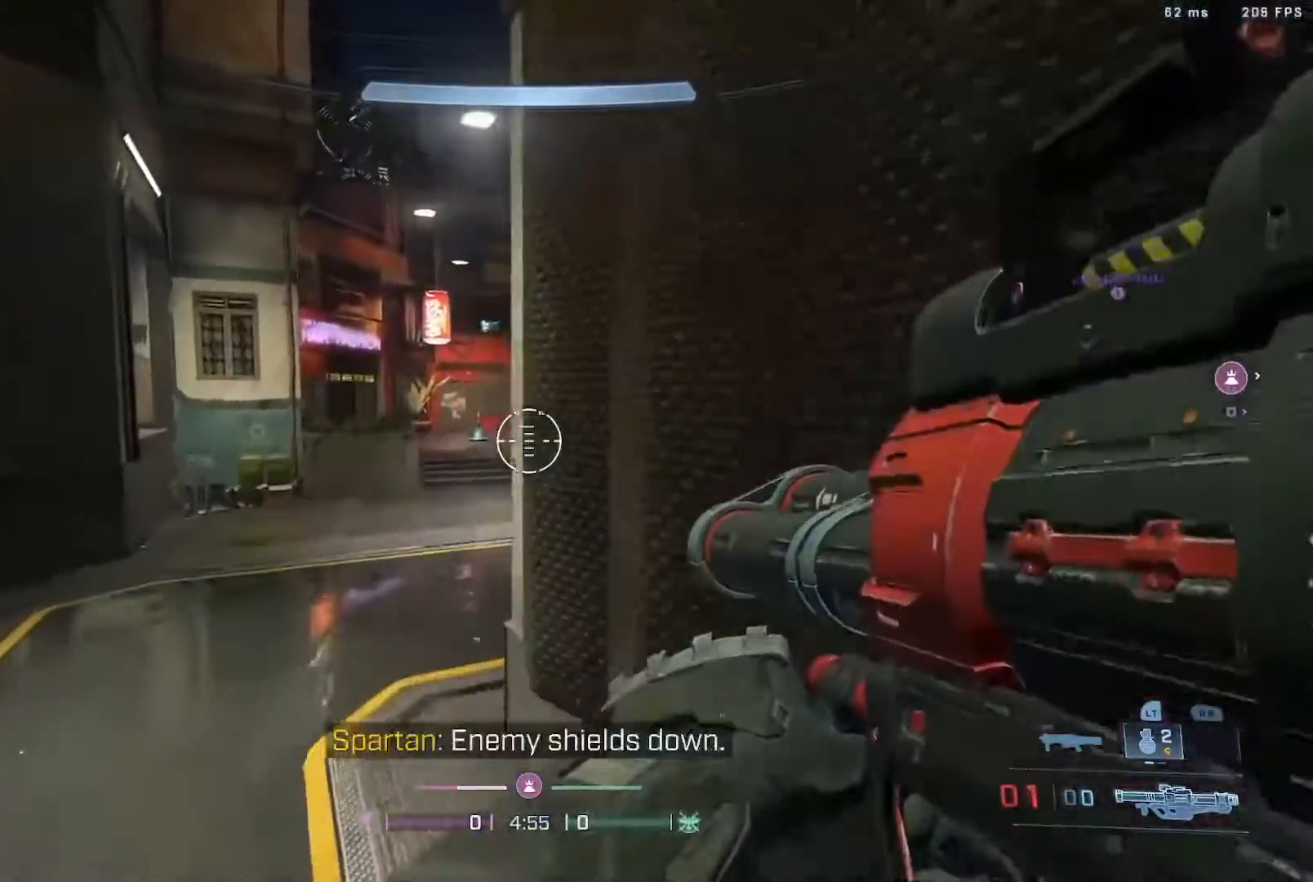
{"dt_ms": 500, "buttons": [], "left_stick": "up", "right_stick": "center", "events": [[150, "right_stick", "right"], [367, "right_stick", "center"]]}
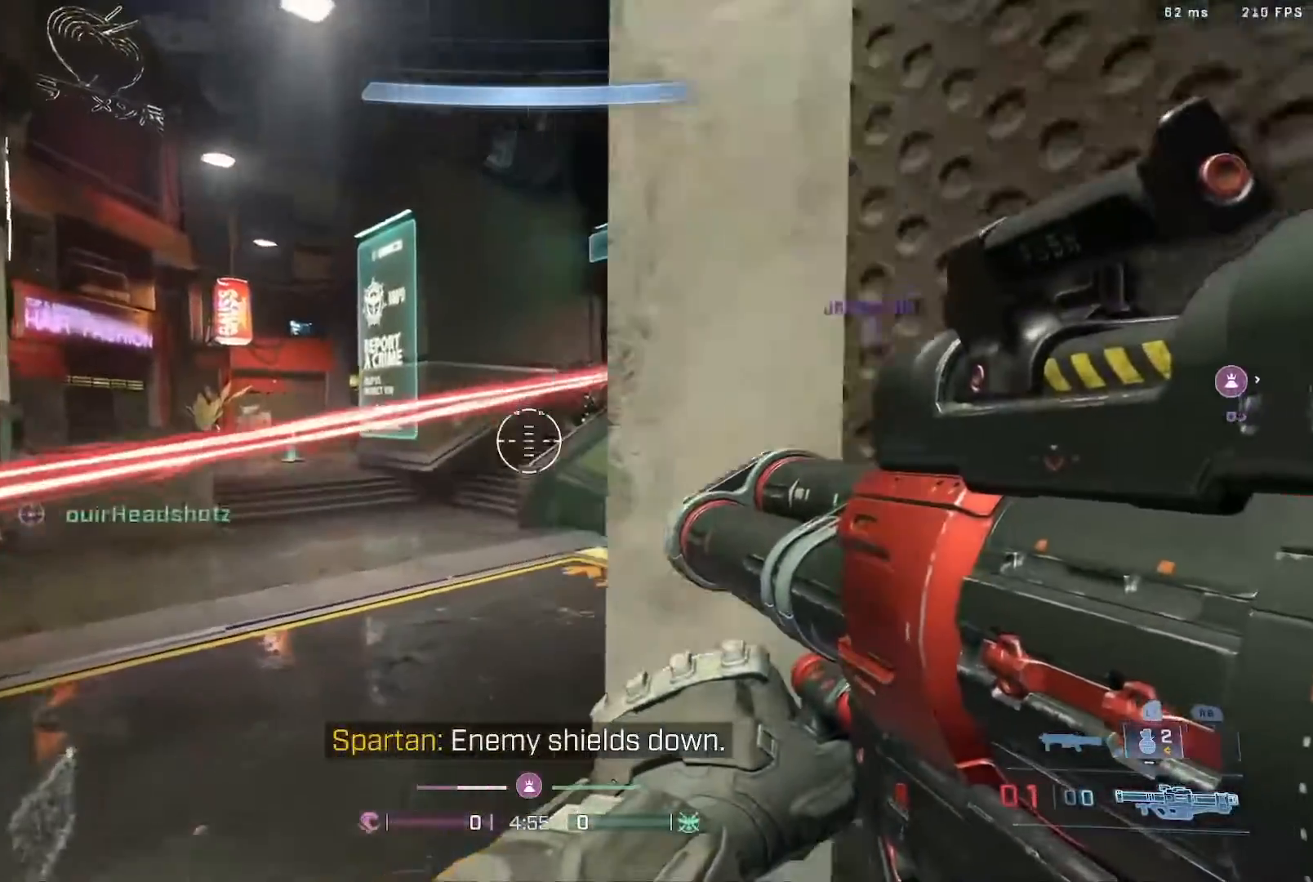
{"dt_ms": 500, "buttons": [], "left_stick": "up", "right_stick": "right", "events": [[17, "right_stick", "down"], [500, "right_stick", "right"]]}
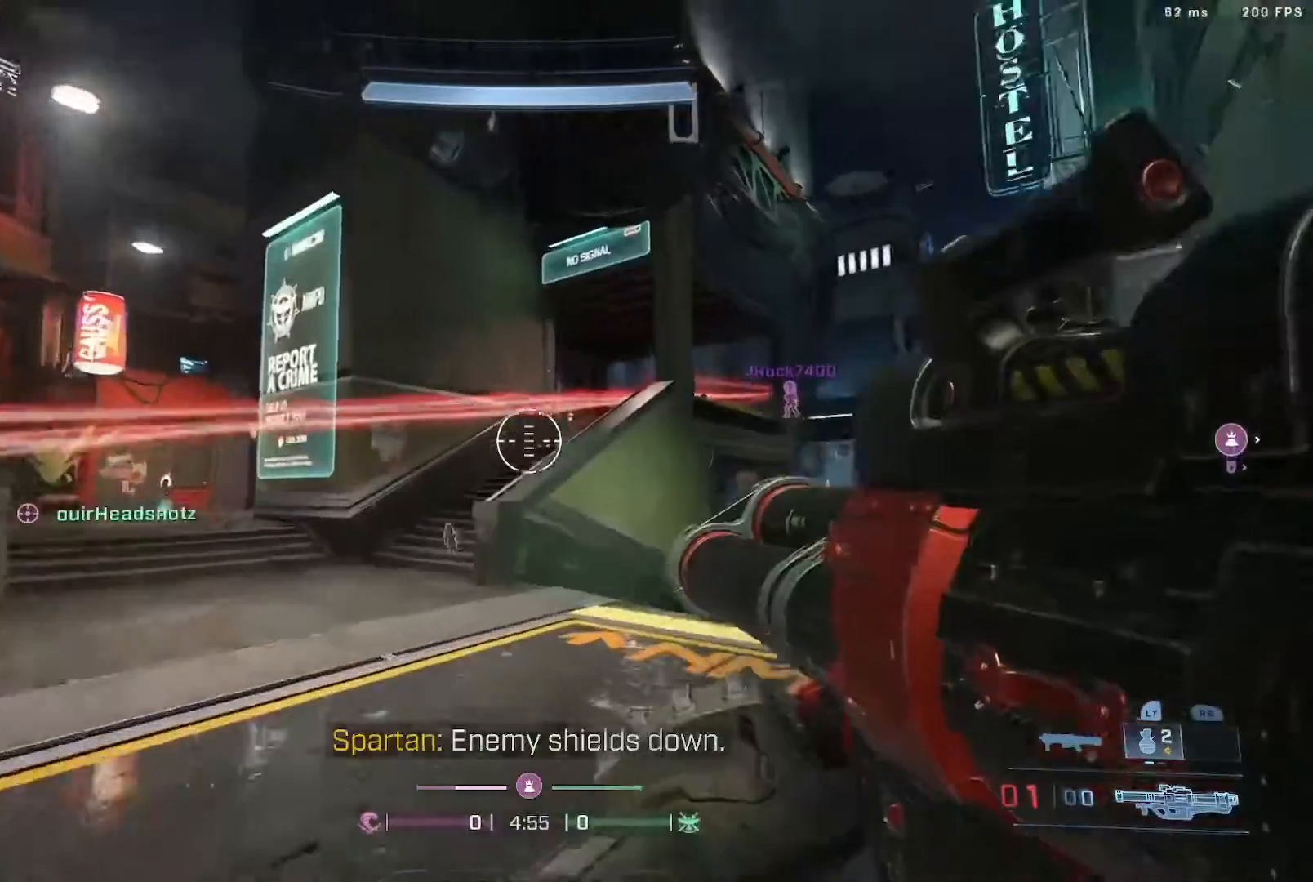
{"dt_ms": 500, "buttons": [], "left_stick": "up", "right_stick": "left", "events": [[100, "right_stick", "up-right"], [217, "right_stick", "up-left"], [267, "right_stick", "center"], [483, "right_stick", "left"]]}
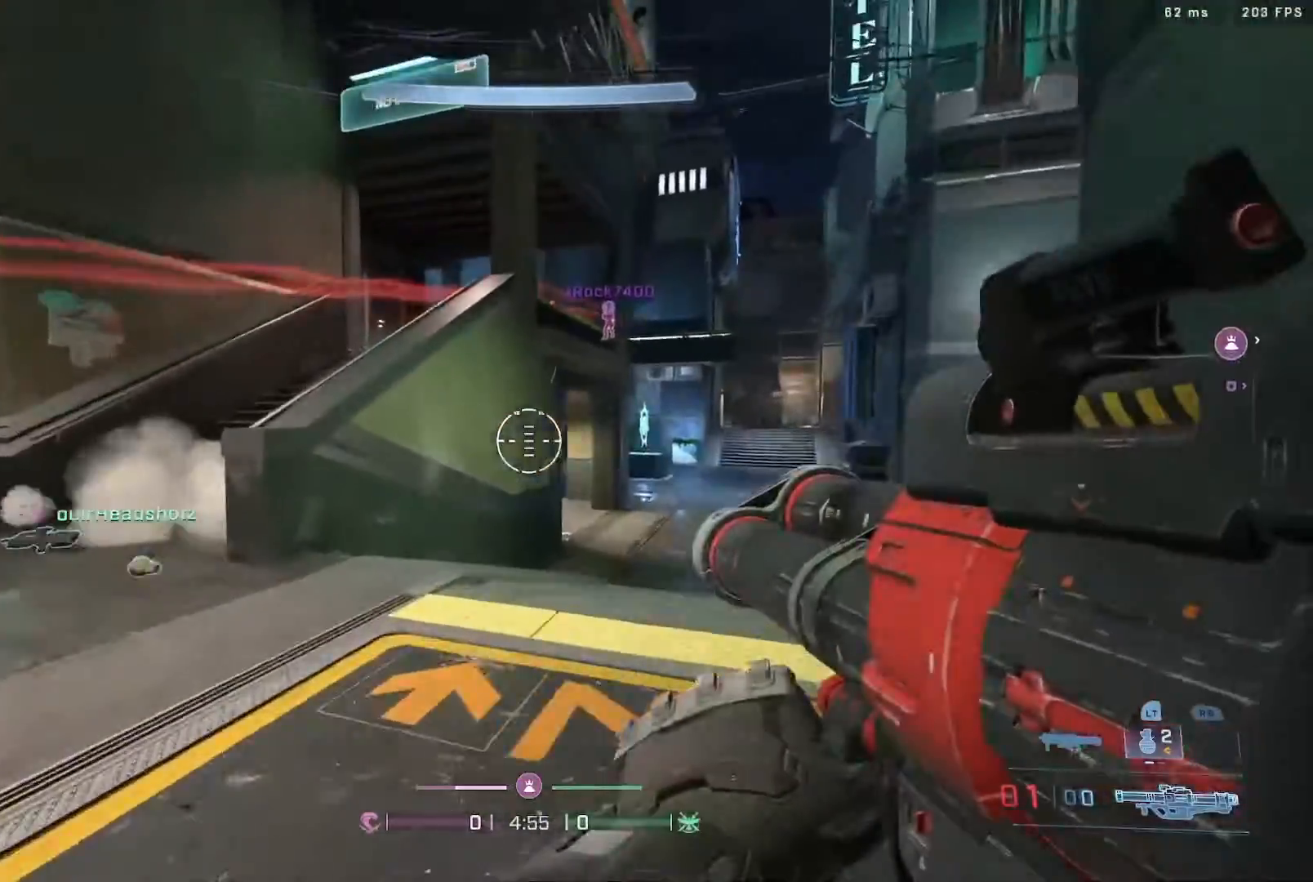
{"dt_ms": 500, "buttons": [], "left_stick": "up", "right_stick": "right", "events": [[367, "right_stick", "center"], [417, "right_stick", "right"]]}
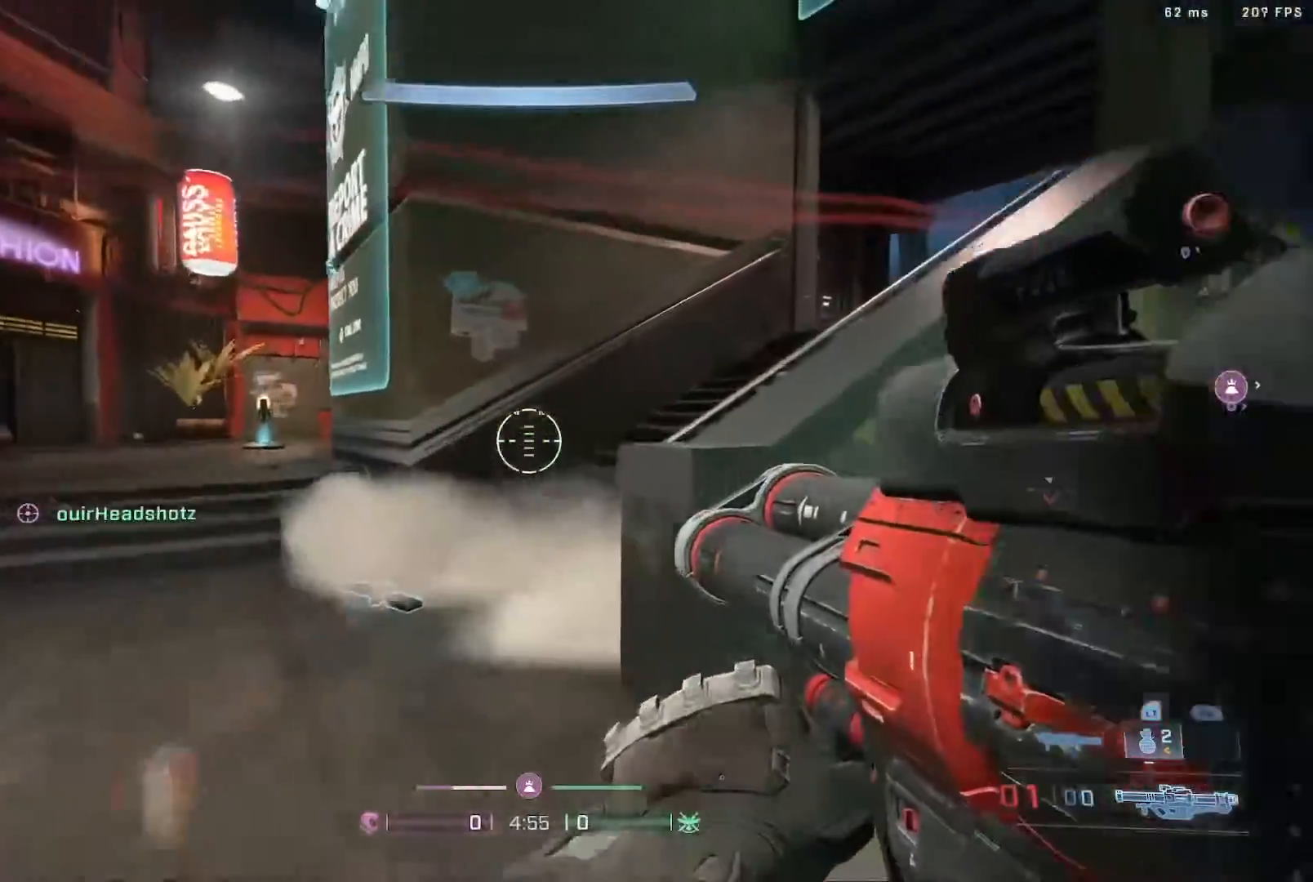
{"dt_ms": 500, "buttons": [], "left_stick": "up", "right_stick": "right"}
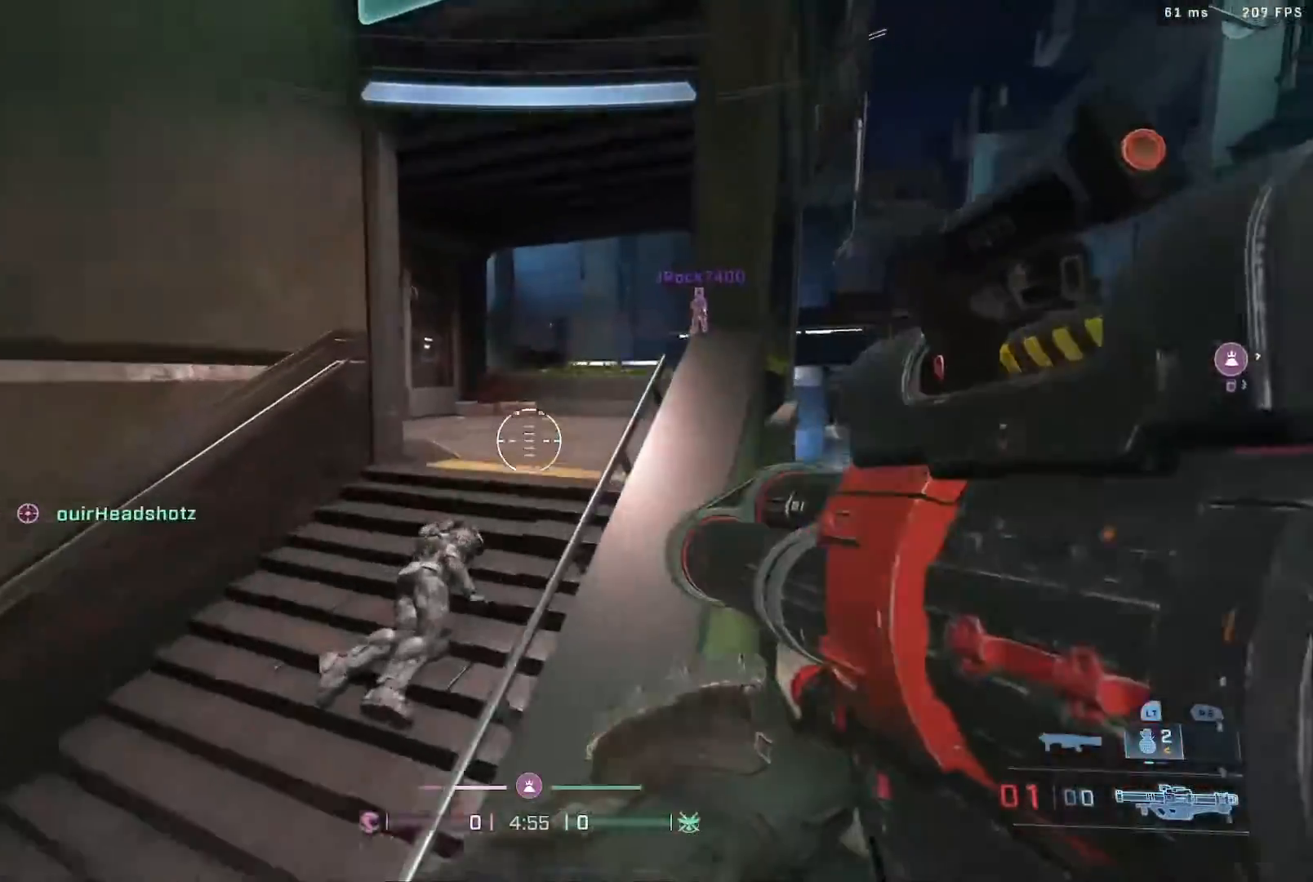
{"dt_ms": 500, "buttons": [], "left_stick": "down-right", "right_stick": "right", "events": [[283, "left_stick", "down"], [433, "left_stick", "down-right"]]}
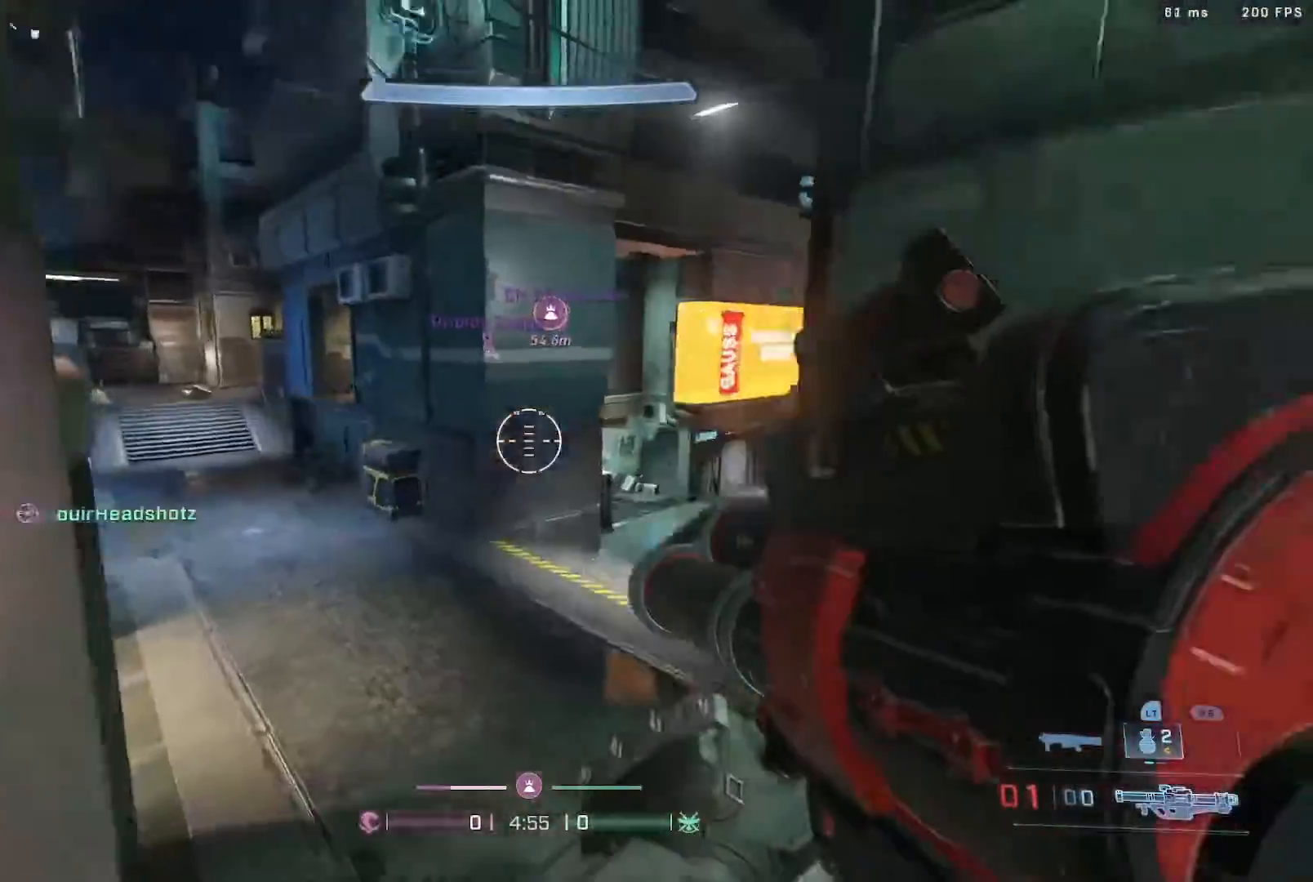
{"dt_ms": 500, "buttons": ["L3"], "left_stick": "up", "right_stick": "center", "events": [[133, "left_stick", "up-right"], [217, "L3", "down"], [217, "left_stick", "up"], [400, "right_stick", "center"]]}
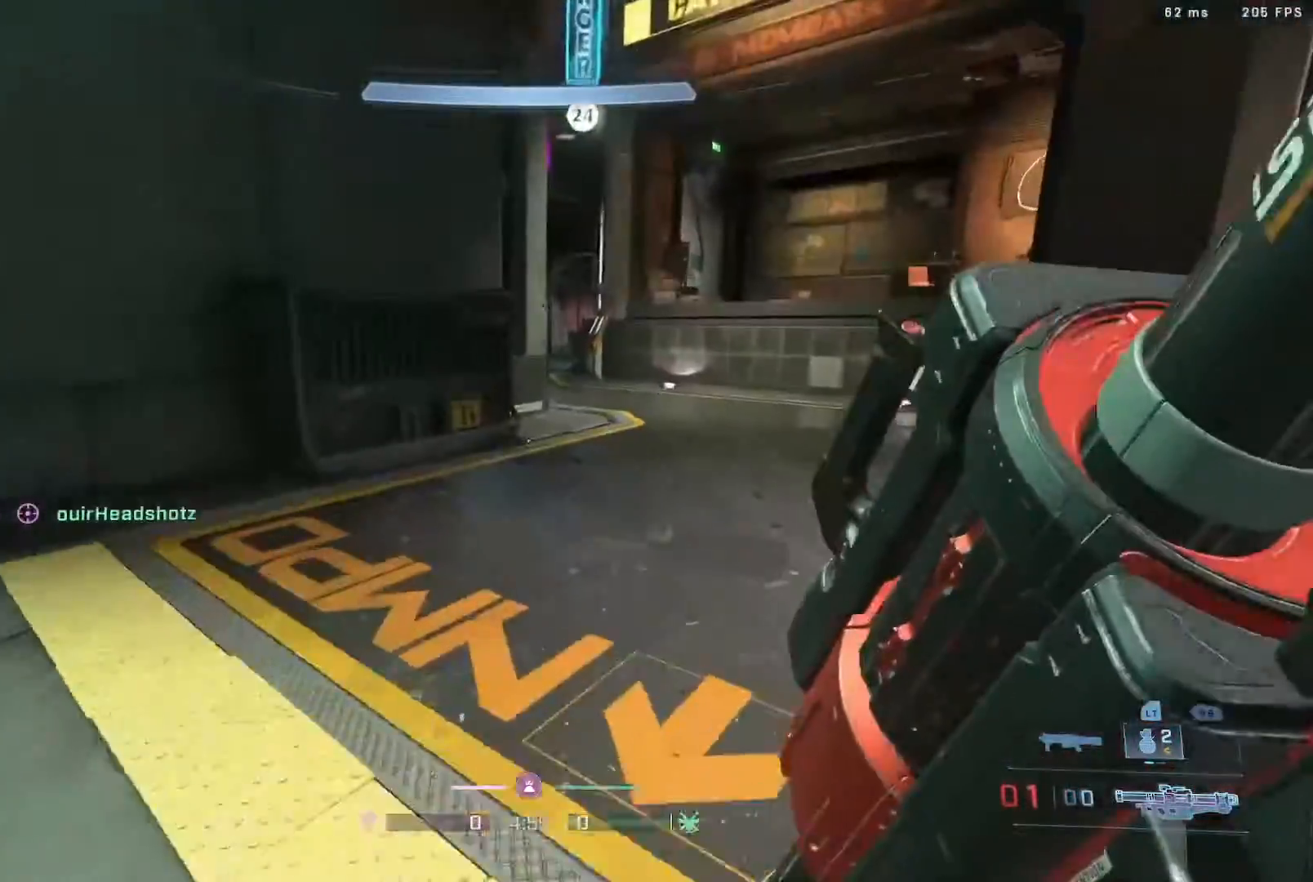
{"dt_ms": 500, "buttons": ["A"], "left_stick": "up", "right_stick": "center", "events": [[33, "right_stick", "down-right"], [100, "B", "down"], [167, "right_stick", "center"], [283, "B", "up"], [283, "L3", "up"], [500, "A", "down"]]}
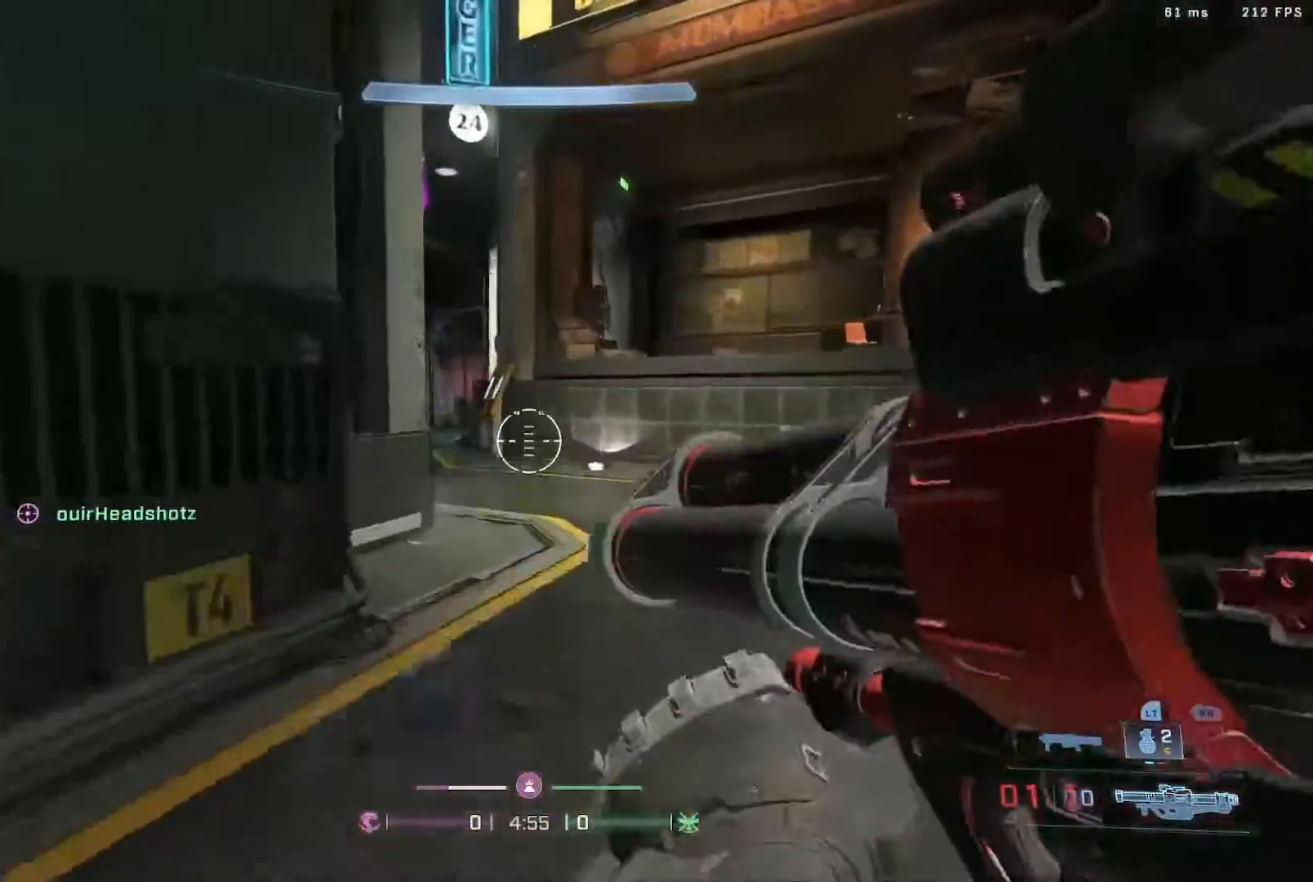
{"dt_ms": 500, "buttons": [], "left_stick": "up-right", "right_stick": "up-left", "events": [[67, "right_stick", "up-right"], [100, "A", "up"], [233, "left_stick", "up-right"], [417, "right_stick", "up-left"]]}
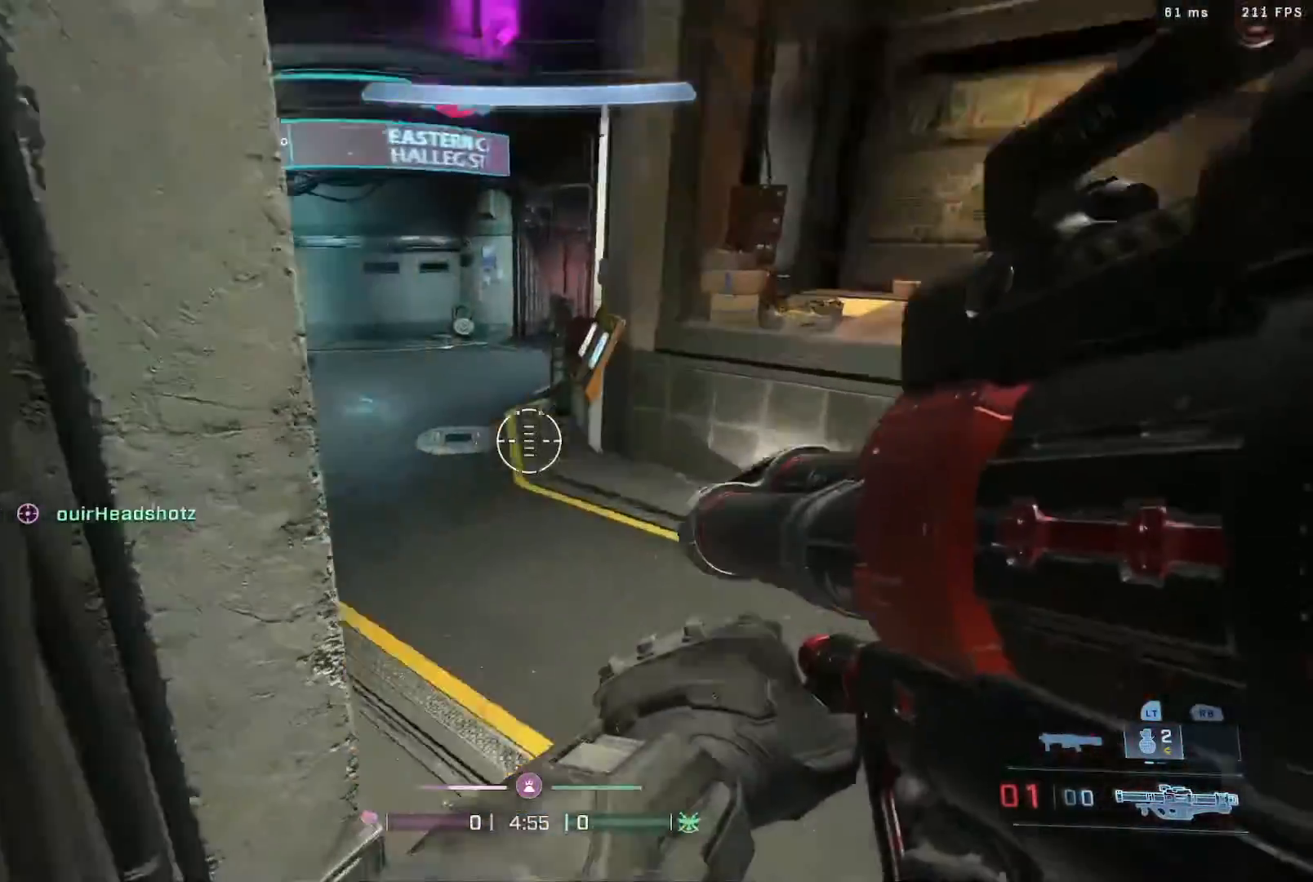
{"dt_ms": 500, "buttons": ["L3"], "left_stick": "up", "right_stick": "center", "events": [[183, "right_stick", "down-left"], [300, "left_stick", "up"], [383, "L3", "down"], [383, "right_stick", "center"]]}
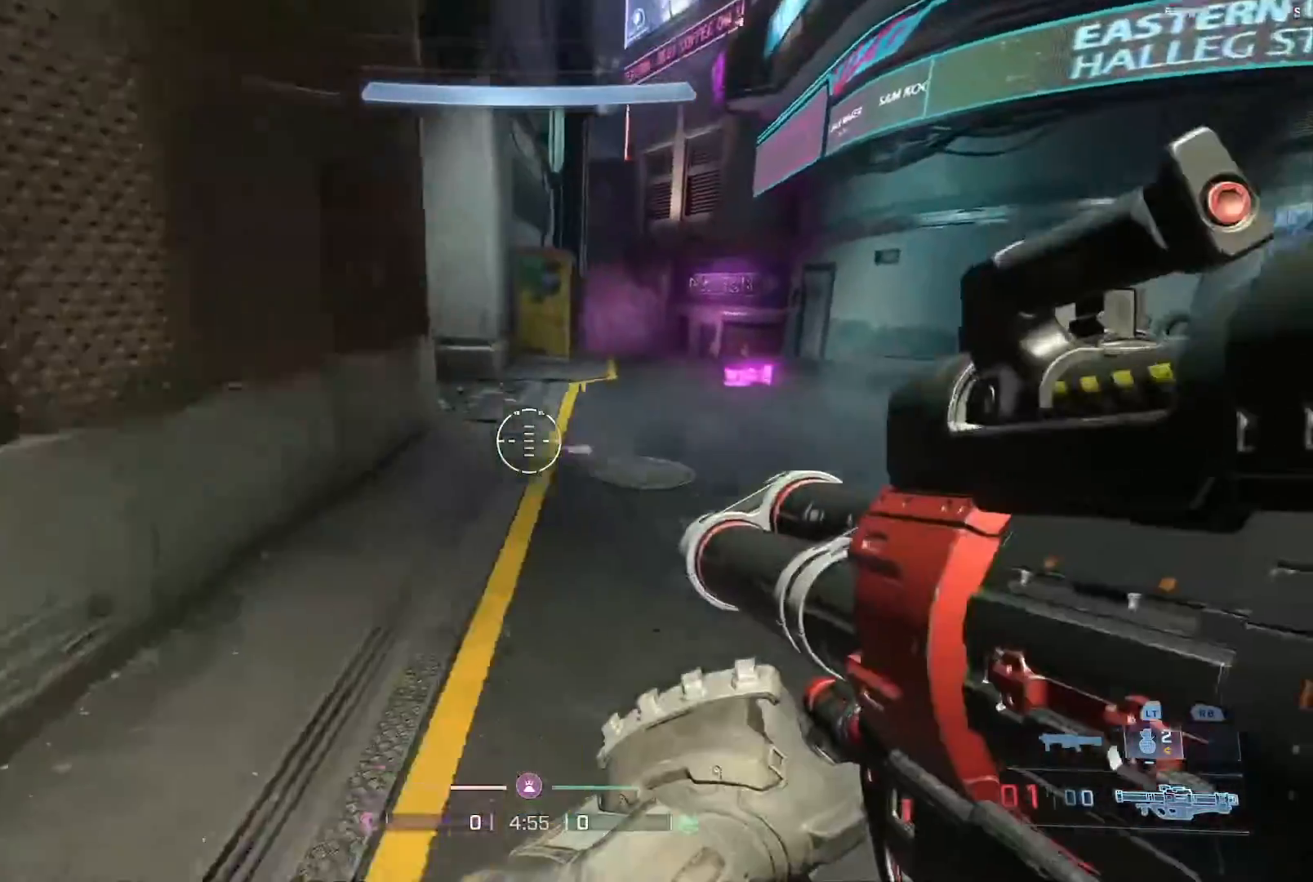
{"dt_ms": 500, "buttons": [], "left_stick": "up", "right_stick": "right", "events": [[67, "right_stick", "down"], [200, "right_stick", "center"], [350, "L3", "up"], [367, "right_stick", "right"]]}
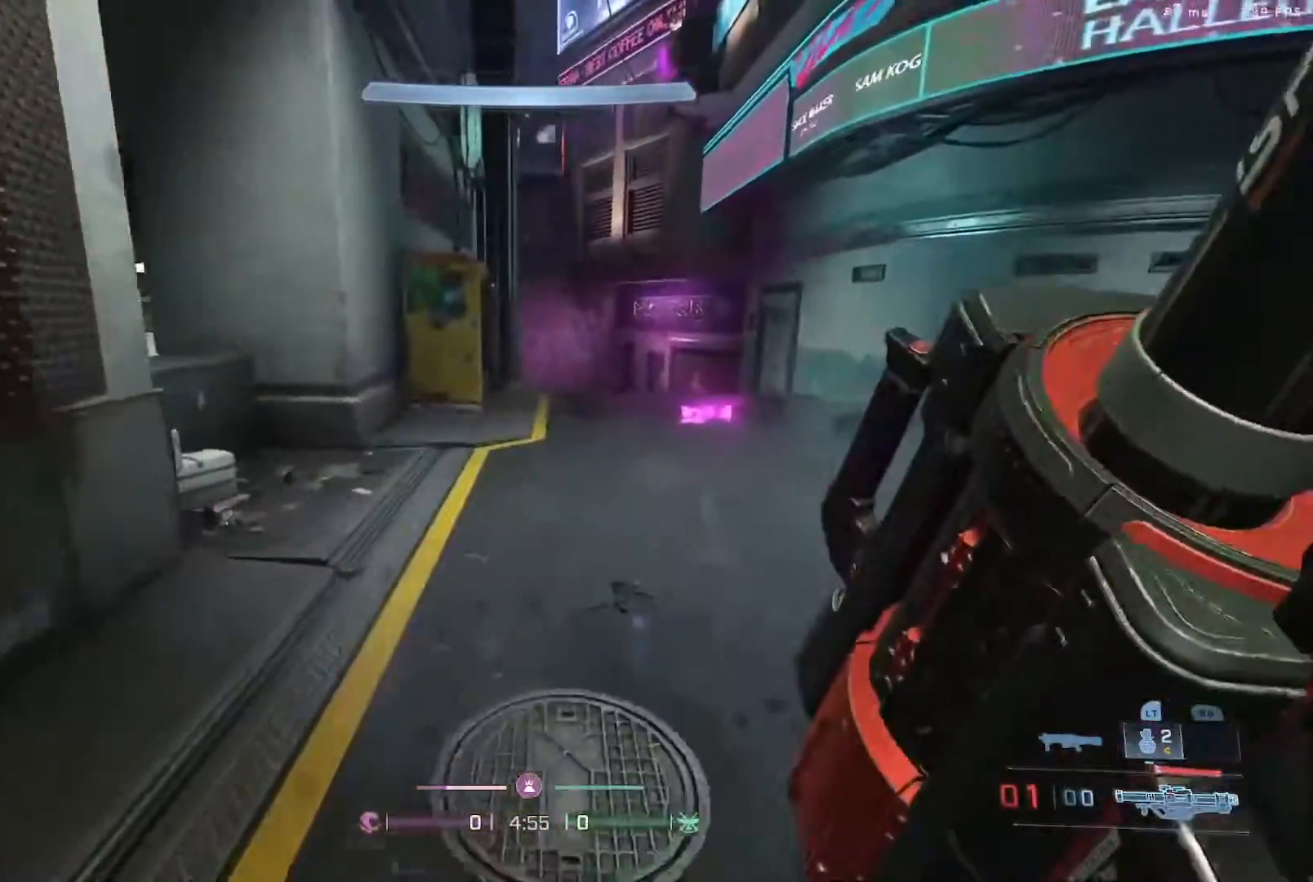
{"dt_ms": 500, "buttons": [], "left_stick": "up", "right_stick": "center", "events": [[333, "right_stick", "center"]]}